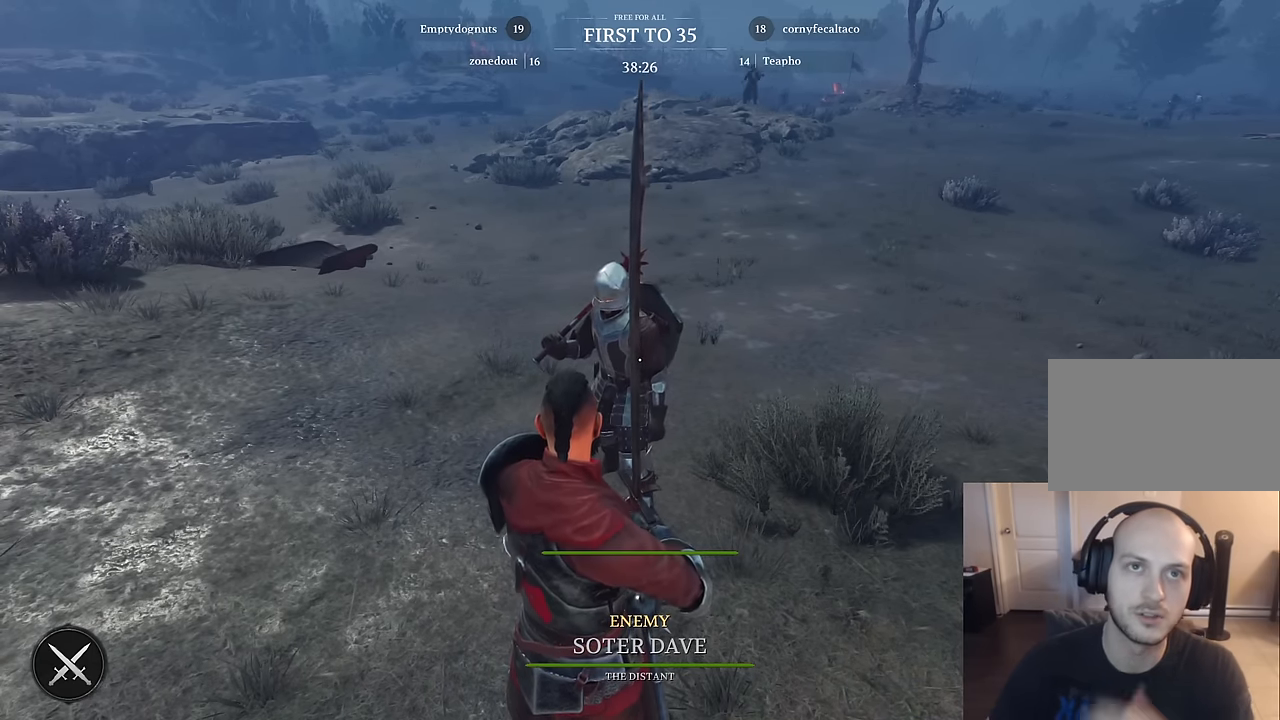
Gameplay with keyboard and mouse; each line is a JSON object with the keys and mouse buttons held at the frame after it. "events" lists presses ("down") and releases ("up") of "1", "2", "3", "4", "5", "a", "alt", "c", "caps_lock", "ctrl", "d", "e", "f", "g", "q", "r", "s", "shift", "space", "t", "tab", "v", "w", "x", "z", "mouse_left", "mouse_wheel" and "mouse_right" between this image and that frame as [ms after this image, input, new state], when the widget could be followed in between. "mouse_left", "mouse_wheel", "mouse_right" = the "left", "wheel", "right" buttons of the "mouse" list. No other keys are recorded. "wheel" means that the mouse wheel is clicked or scrolled. "mouse_move" is the direction in which the mouse moves at that frame (one of eight, or "still"), when it could be read.
{"keys": [], "mouse": [], "mouse_move": "still", "events": []}
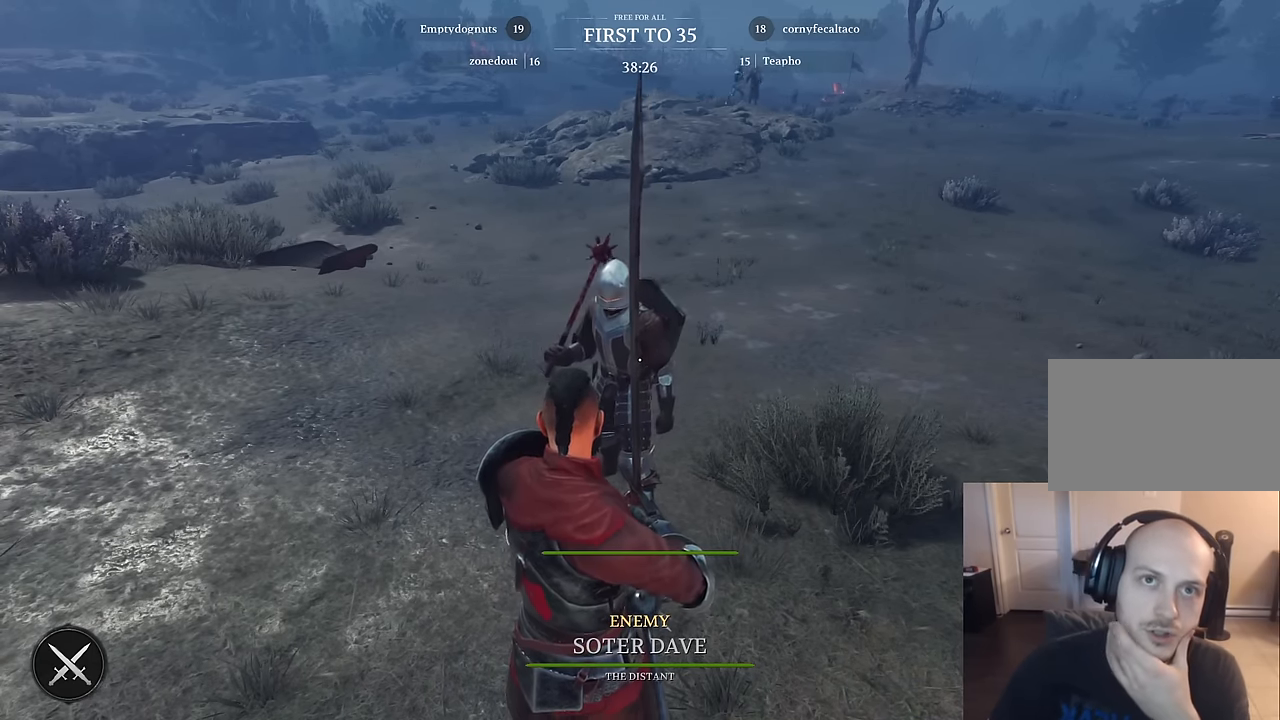
{"keys": [], "mouse": [], "mouse_move": "still", "events": []}
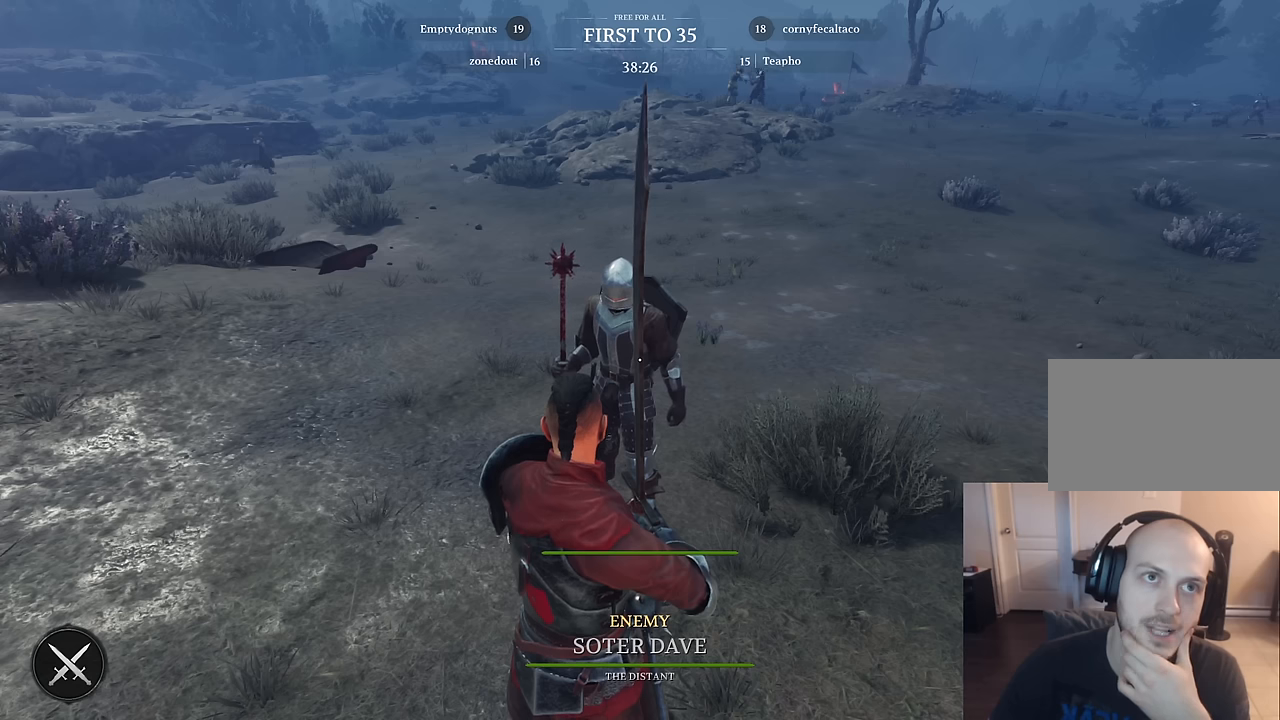
{"keys": [], "mouse": [], "mouse_move": "still", "events": []}
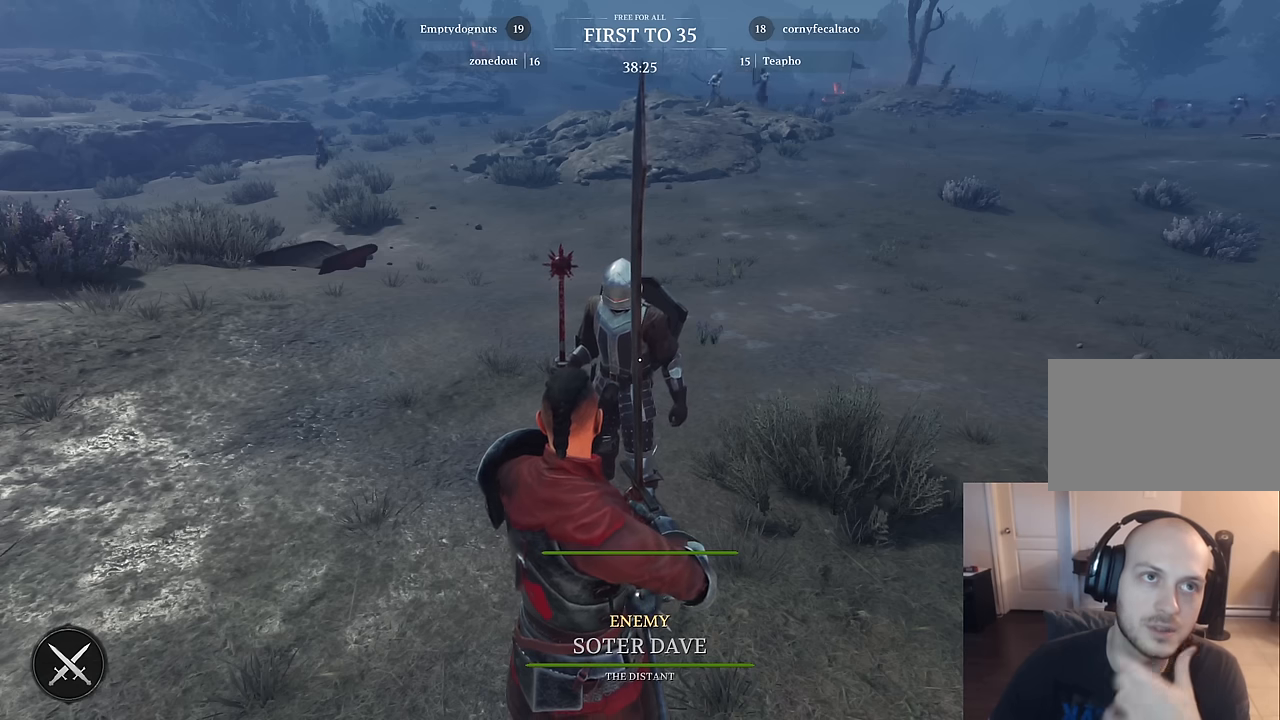
{"keys": [], "mouse": [], "mouse_move": "still", "events": []}
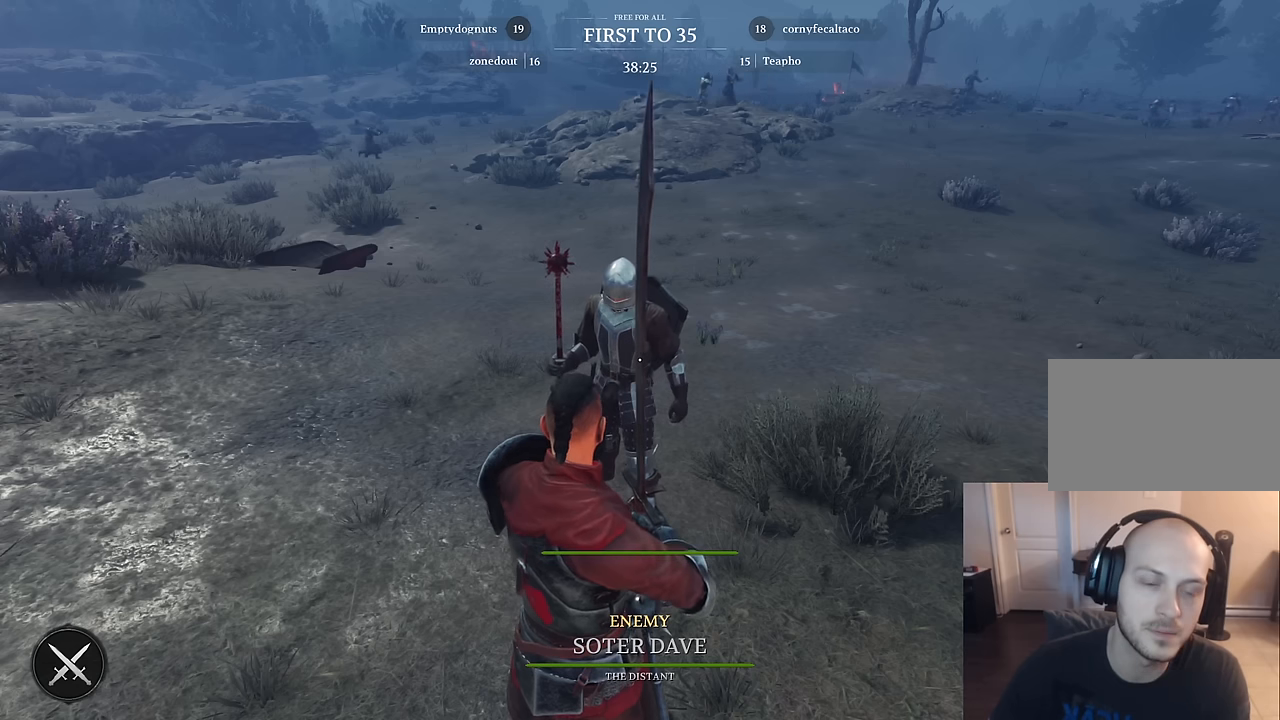
{"keys": [], "mouse": [], "mouse_move": "still", "events": []}
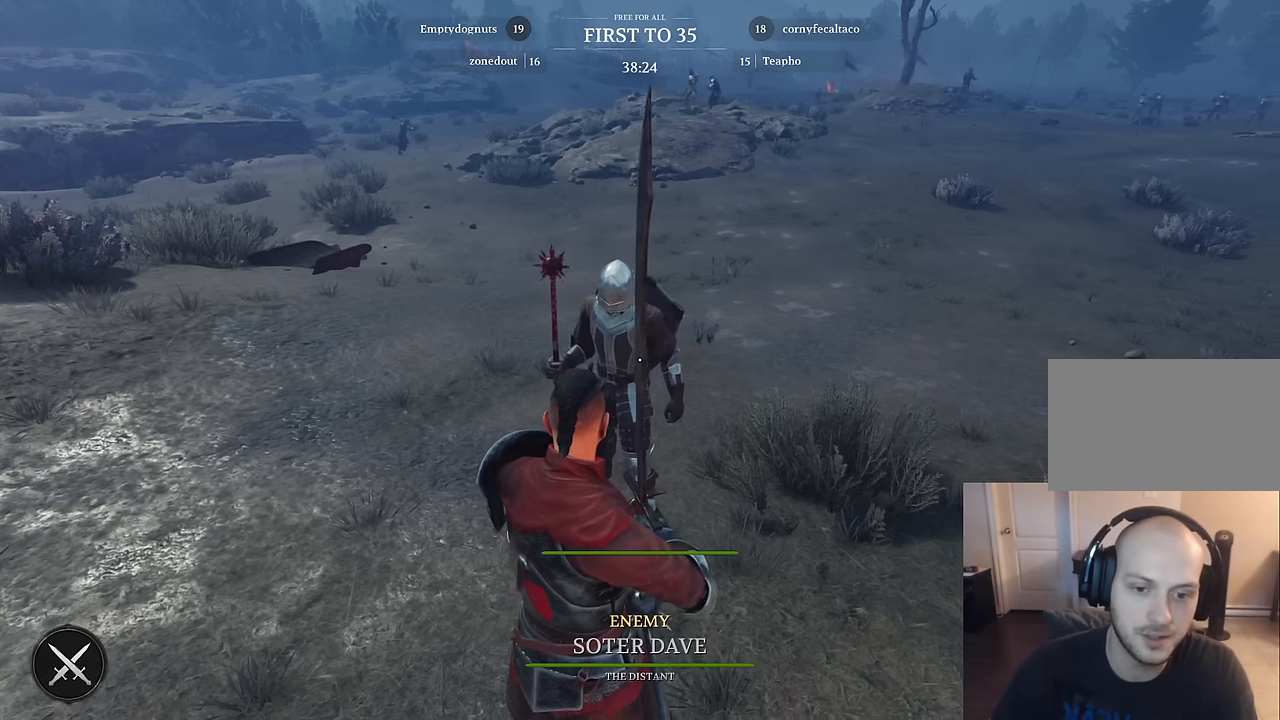
{"keys": ["s"], "mouse": [], "mouse_move": "still", "events": [[400, "s", "down"]]}
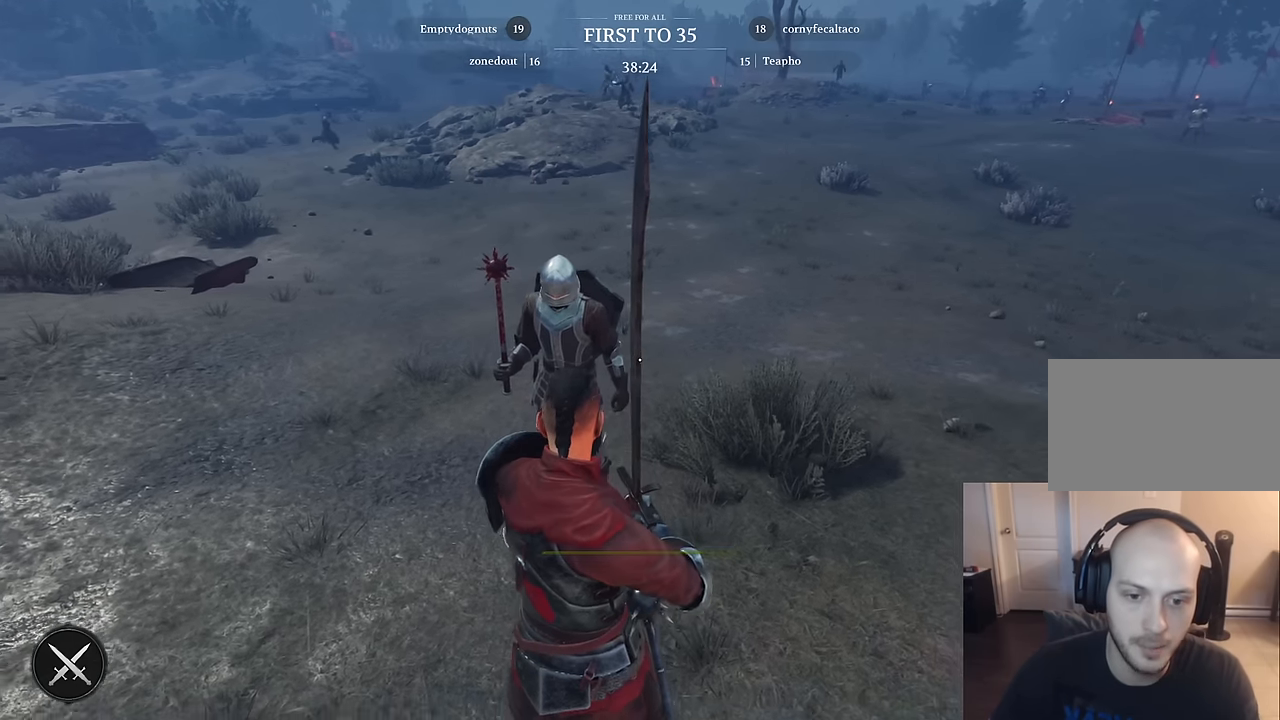
{"keys": ["s"], "mouse": [], "mouse_move": "right", "events": []}
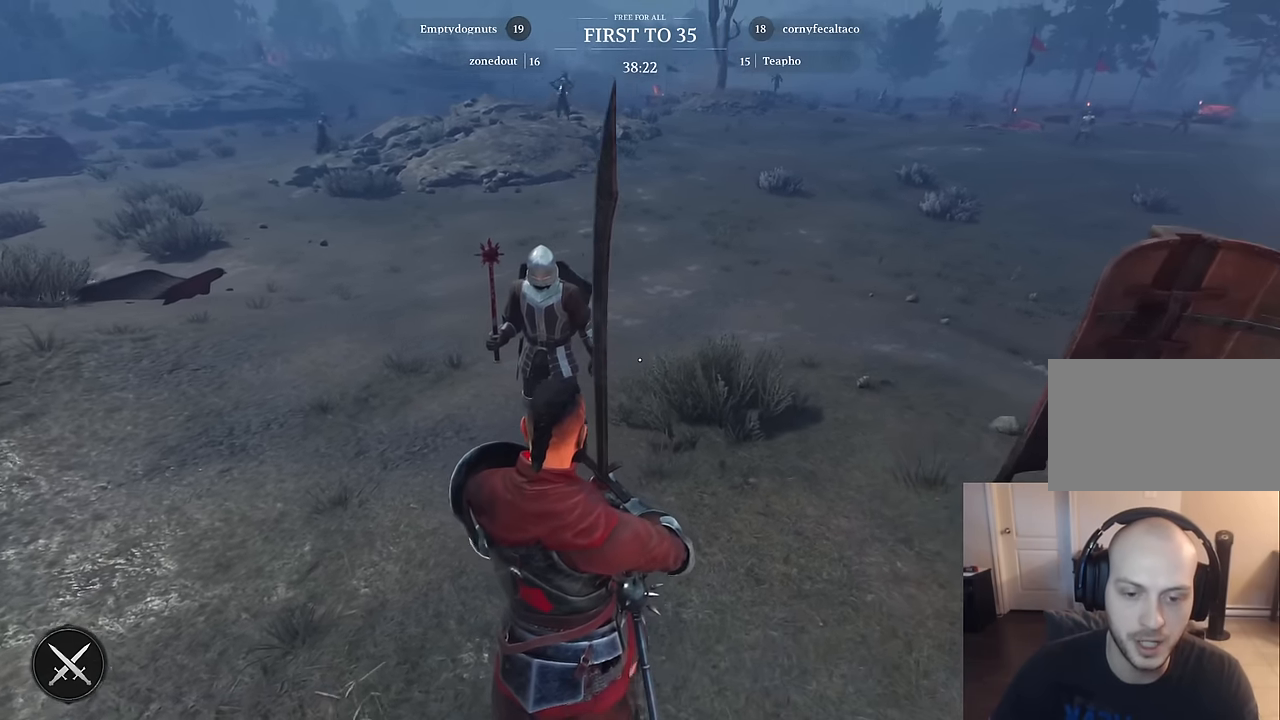
{"keys": ["s"], "mouse": [], "mouse_move": "still", "events": [[116, "mouse_right", "down"], [483, "mouse_right", "up"]]}
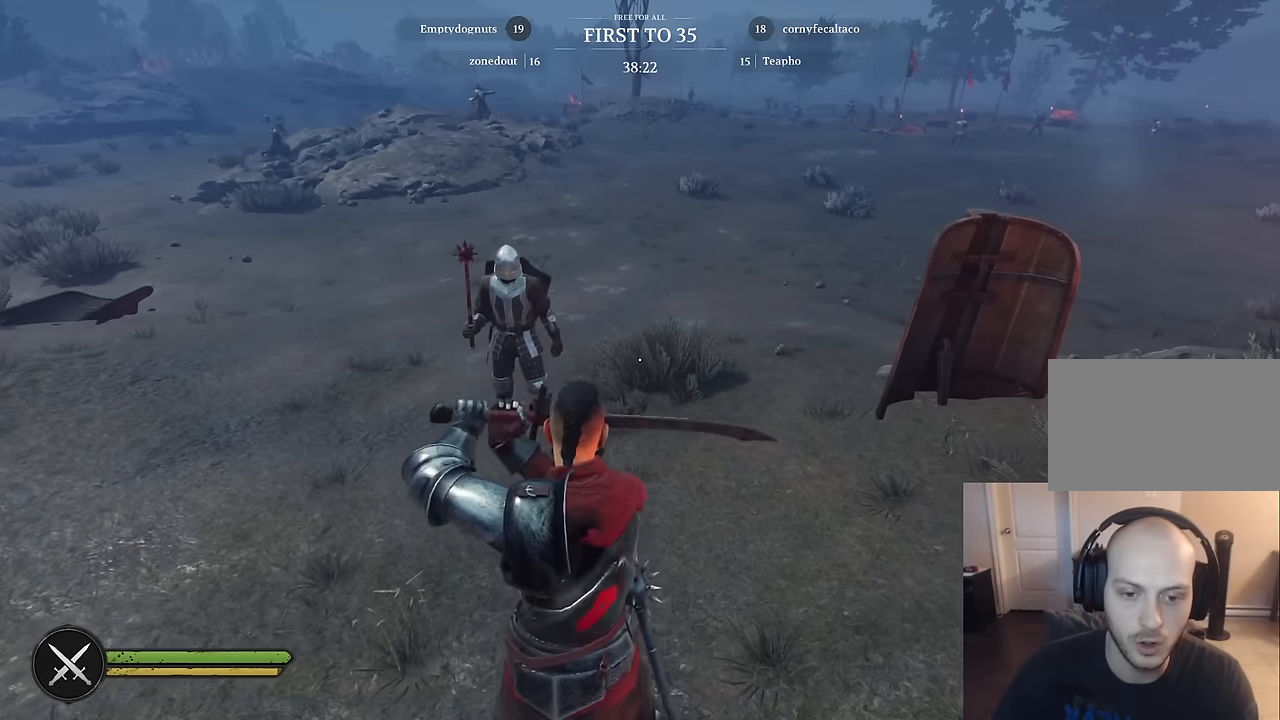
{"keys": [], "mouse": ["right"], "mouse_move": "right", "events": [[83, "s", "up"], [400, "mouse_right", "down"]]}
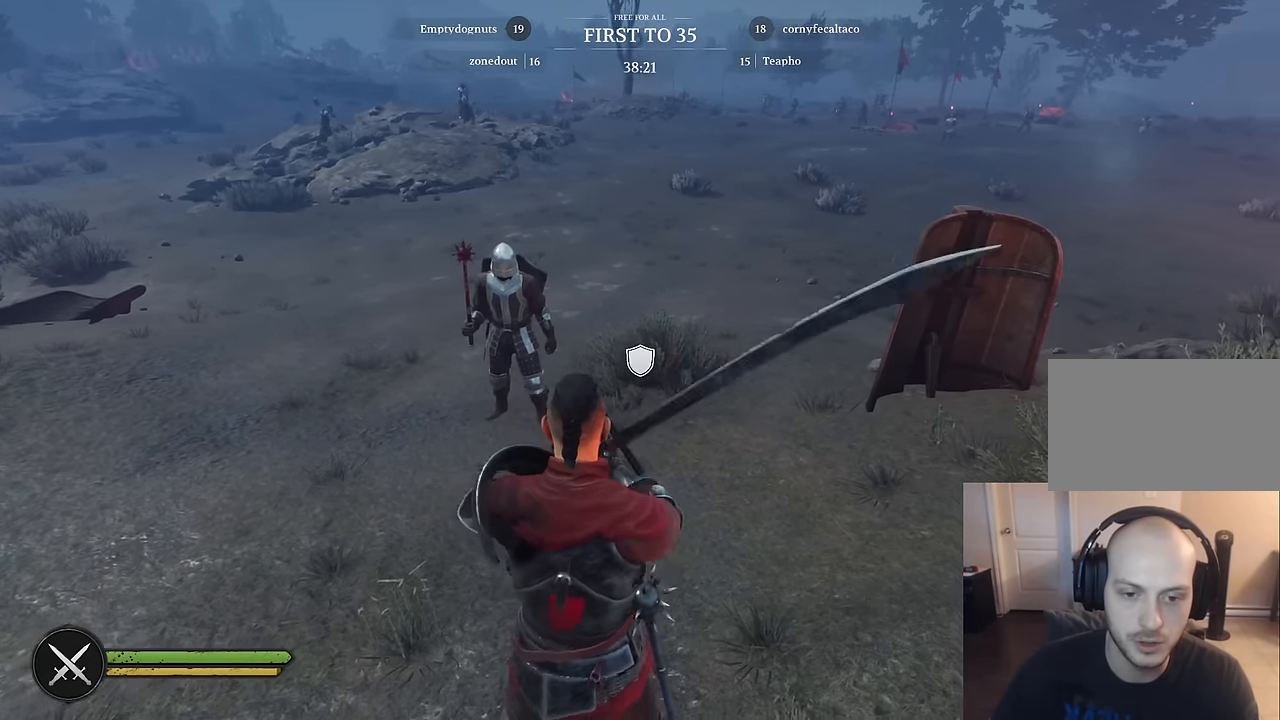
{"keys": [], "mouse": [], "mouse_move": "still", "events": [[100, "mouse_left", "down"], [183, "mouse_left", "up"], [233, "mouse_right", "up"]]}
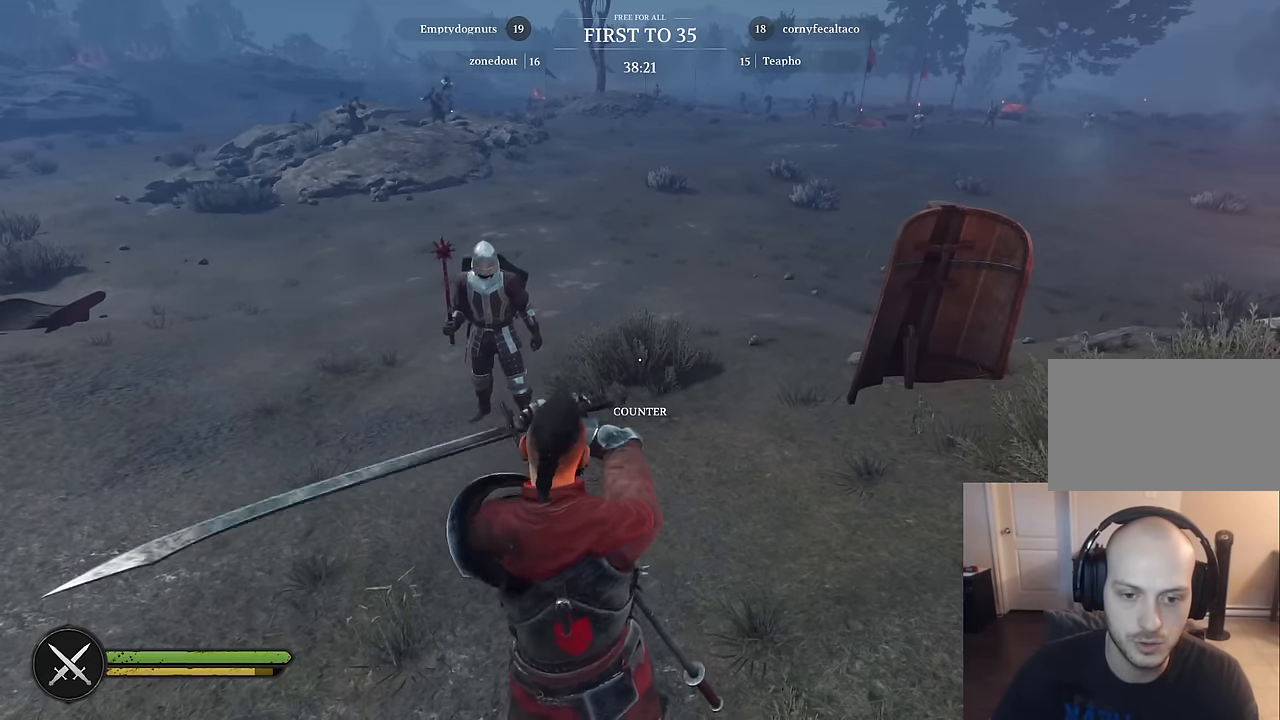
{"keys": [], "mouse": [], "mouse_move": "still", "events": []}
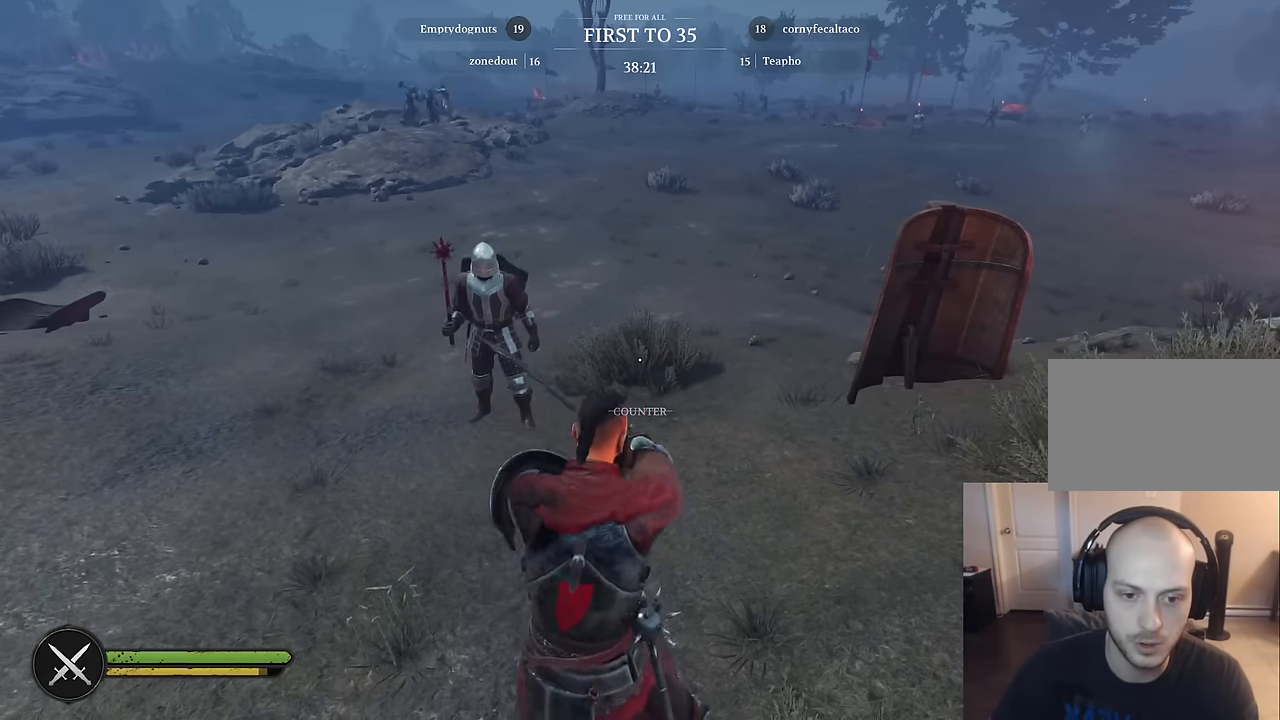
{"keys": ["a"], "mouse": [], "mouse_move": "still", "events": [[399, "a", "down"]]}
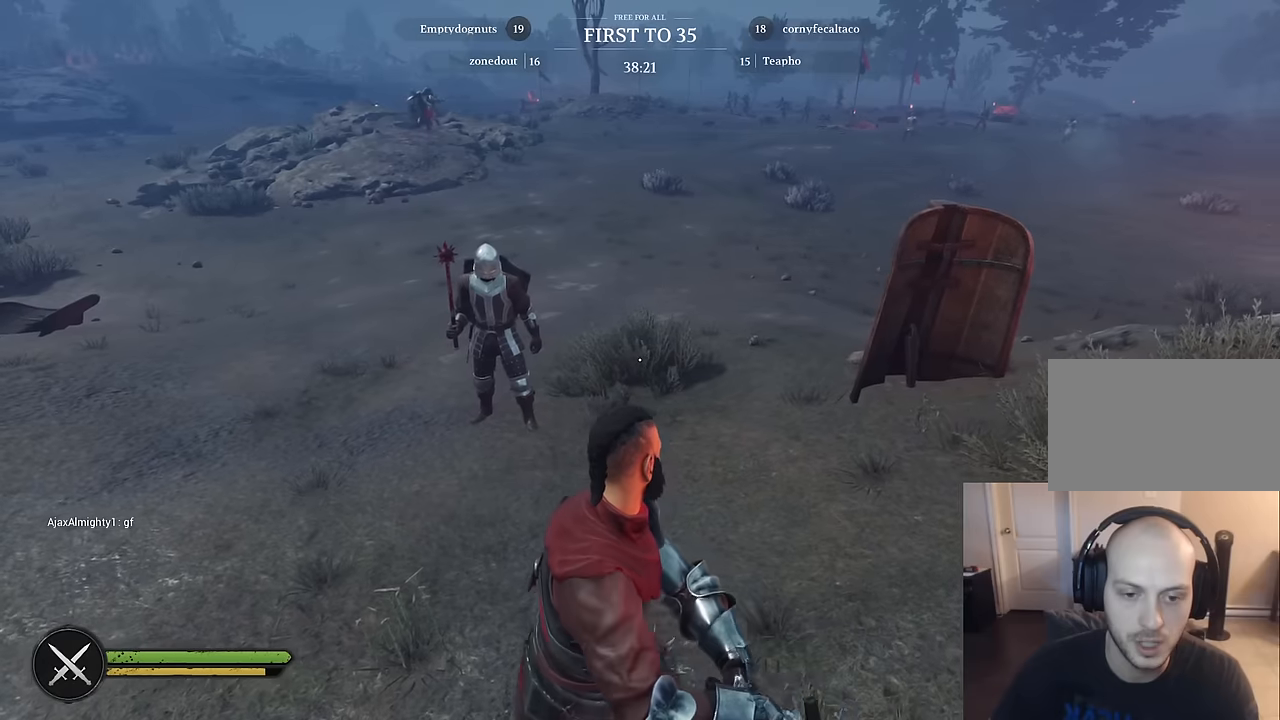
{"keys": [], "mouse": [], "mouse_move": "still", "events": [[100, "w", "down"], [184, "a", "up"], [334, "w", "up"]]}
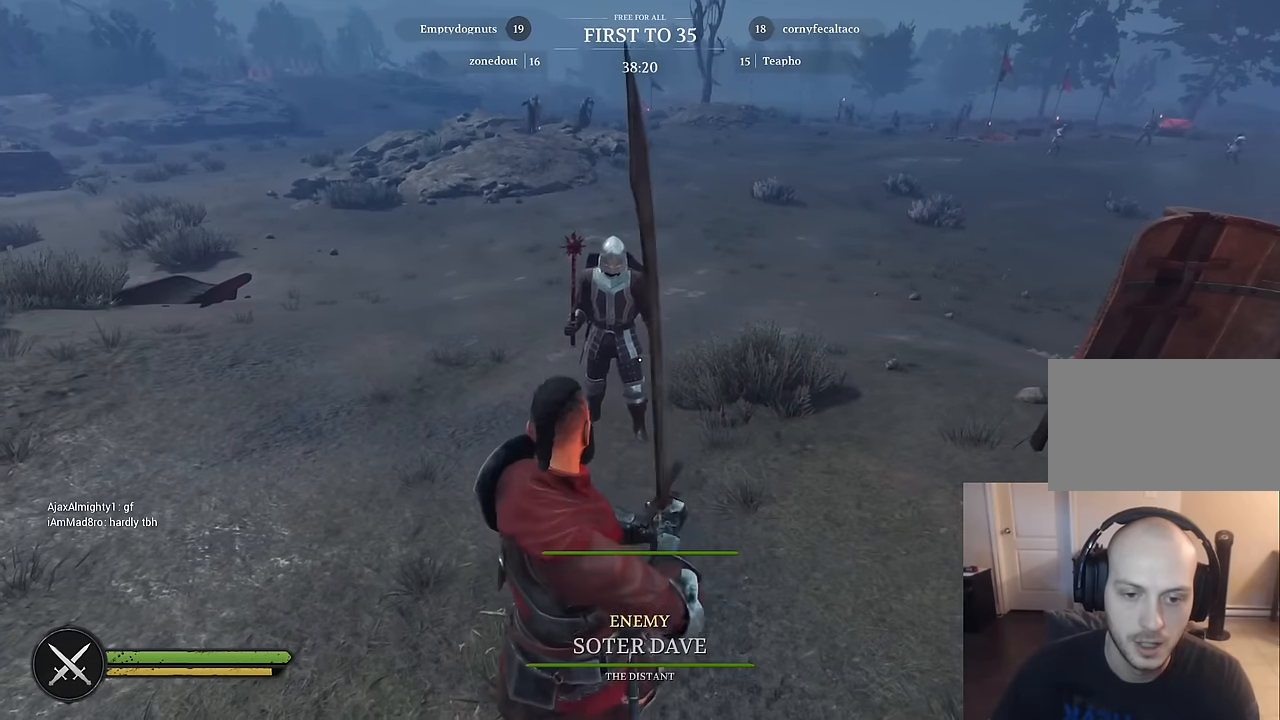
{"keys": [], "mouse": [], "mouse_move": "still", "events": []}
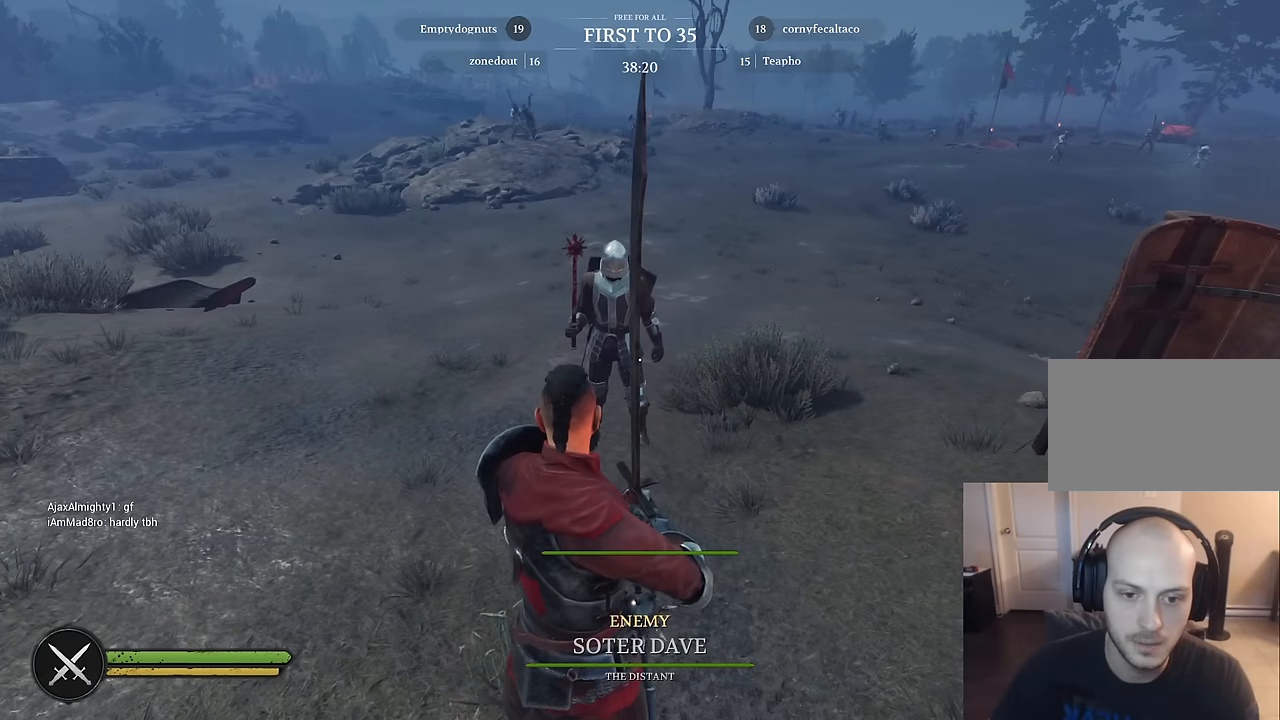
{"keys": [], "mouse": [], "mouse_move": "still", "events": []}
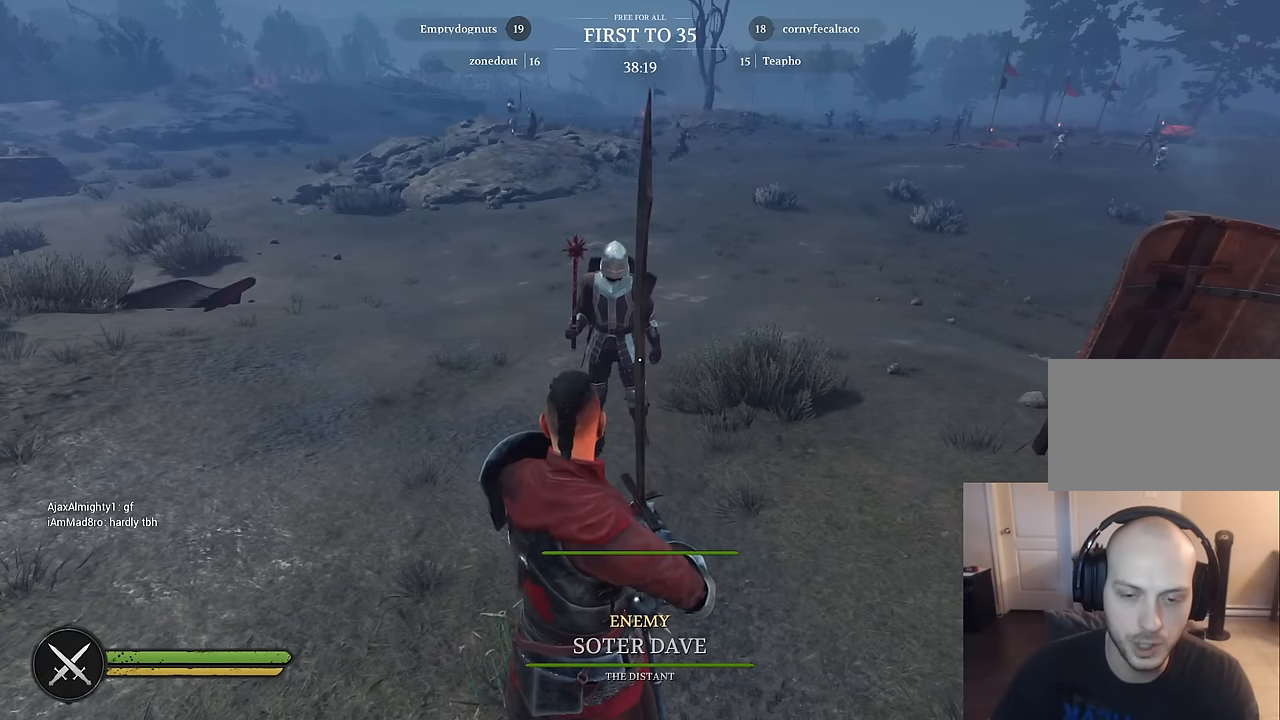
{"keys": [], "mouse": [], "mouse_move": "still", "events": [[100, "w", "down"], [234, "d", "down"], [384, "w", "up"], [417, "d", "up"]]}
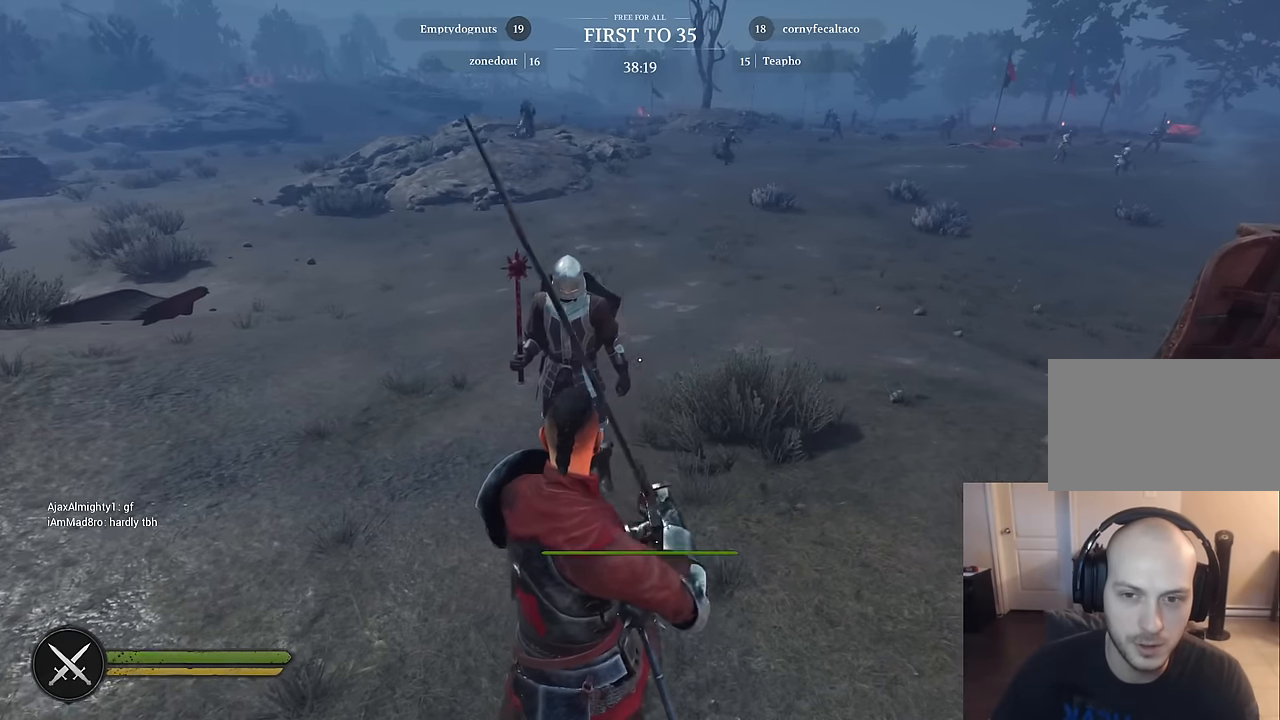
{"keys": [], "mouse": [], "mouse_move": "still", "events": []}